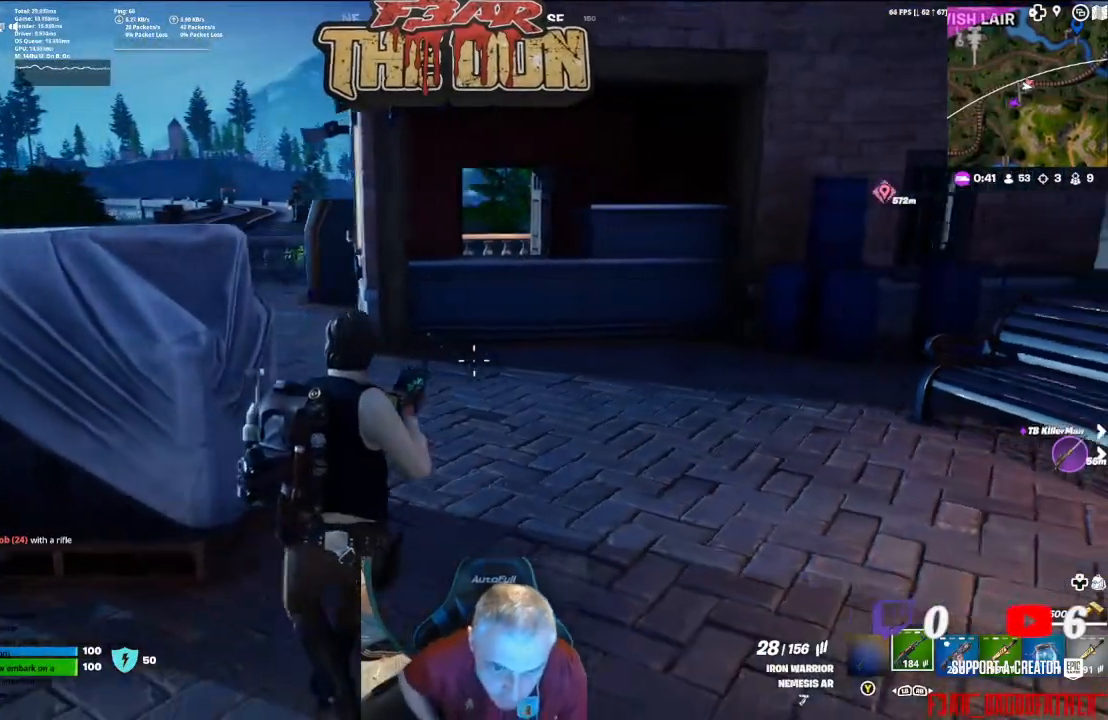
Gameplay with a controller (Xbox layout); each line is a JSON object with the inputs held at the frame after it. "events" lists button and stick changes between this image and that frame as [ms after this image, input, new state], when the widget could be followed in between.
{"buttons": [], "left_stick": "center", "right_stick": "center", "events": [[267, "left_stick", "center"]]}
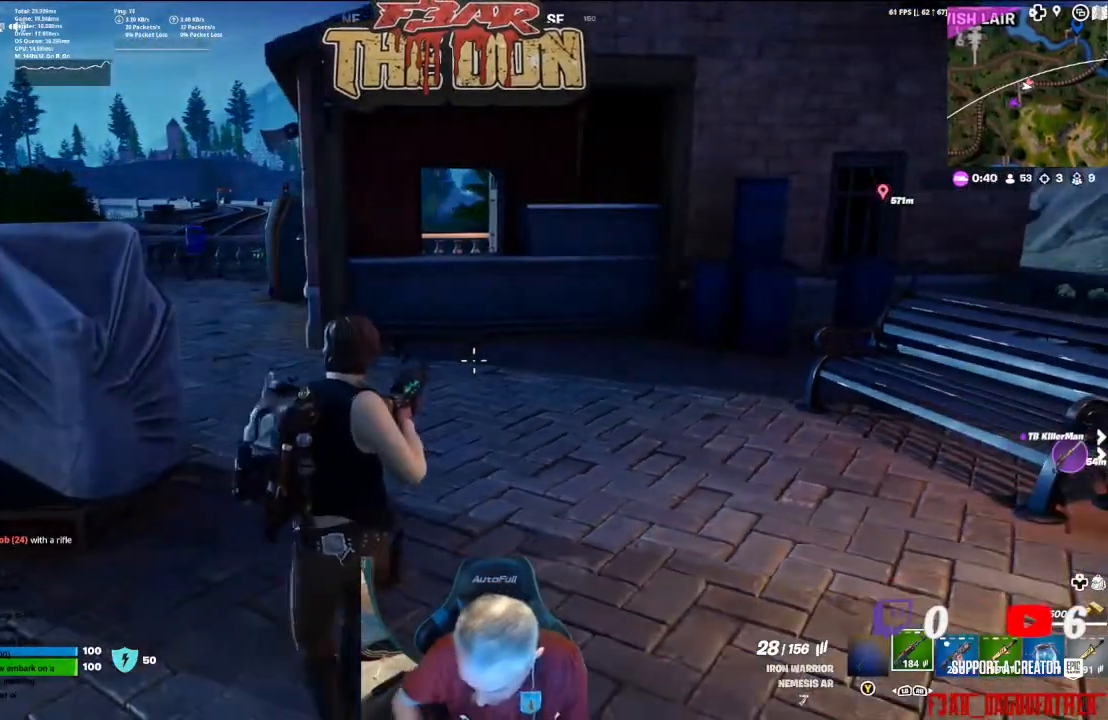
{"buttons": [], "left_stick": "center", "right_stick": "left", "events": [[300, "right_stick", "down-left"], [433, "right_stick", "left"]]}
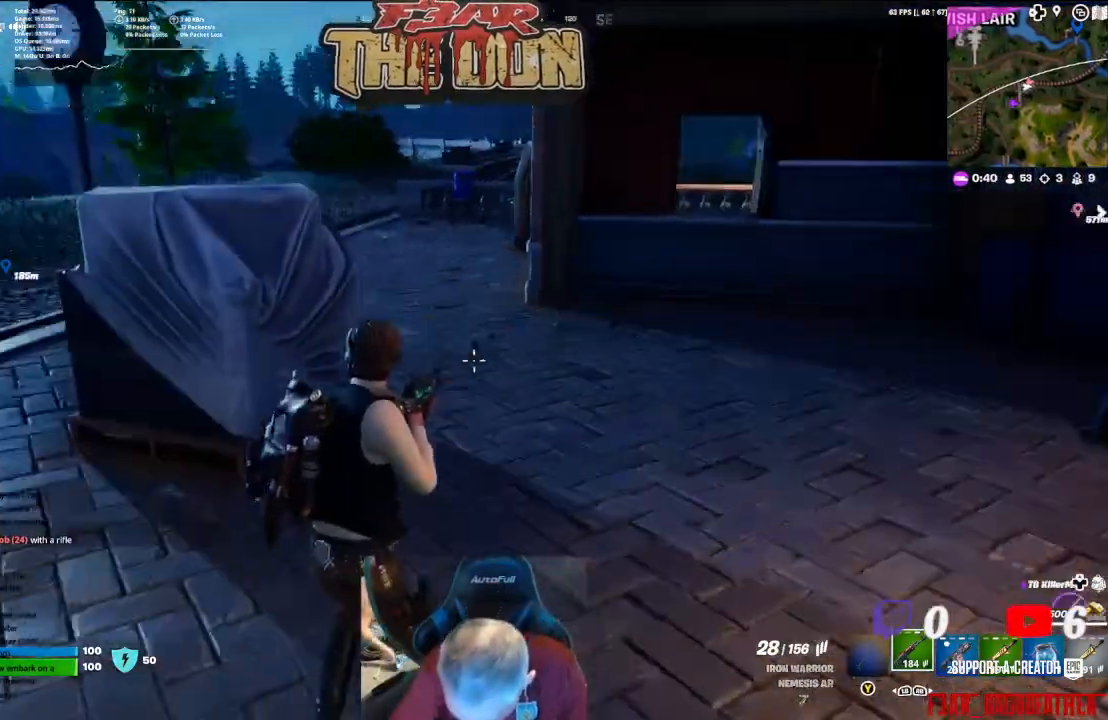
{"buttons": [], "left_stick": "center", "right_stick": "left", "events": []}
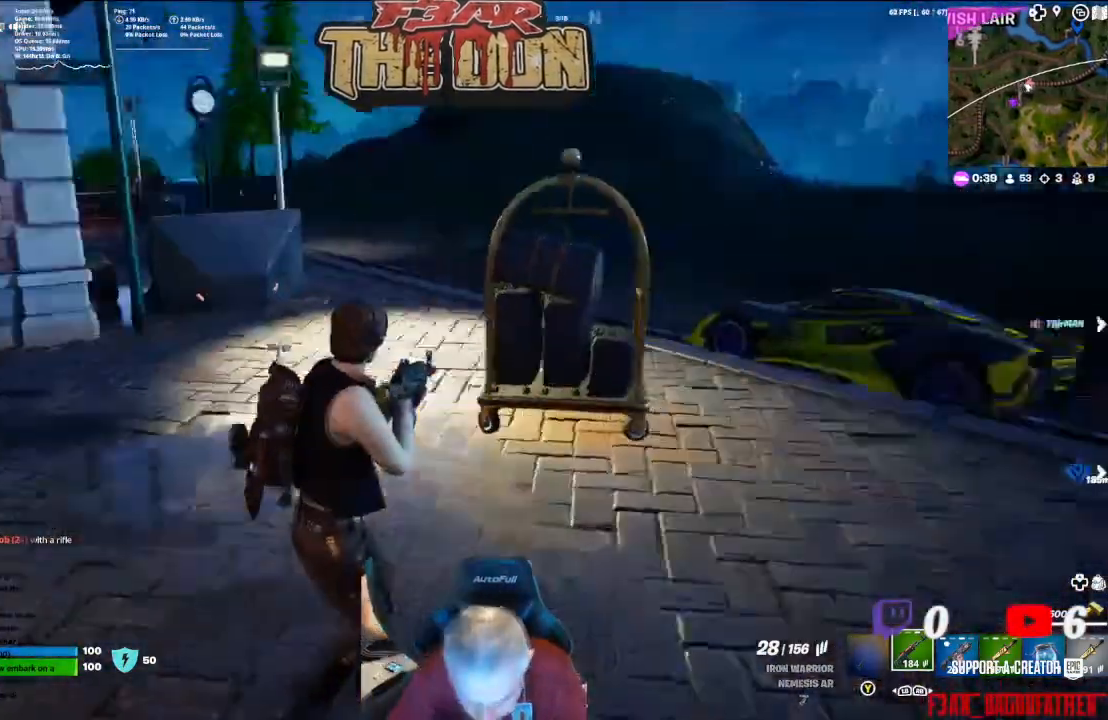
{"buttons": [], "left_stick": "up-right", "right_stick": "up-left", "events": [[100, "right_stick", "center"], [433, "left_stick", "up-right"], [500, "right_stick", "up-left"]]}
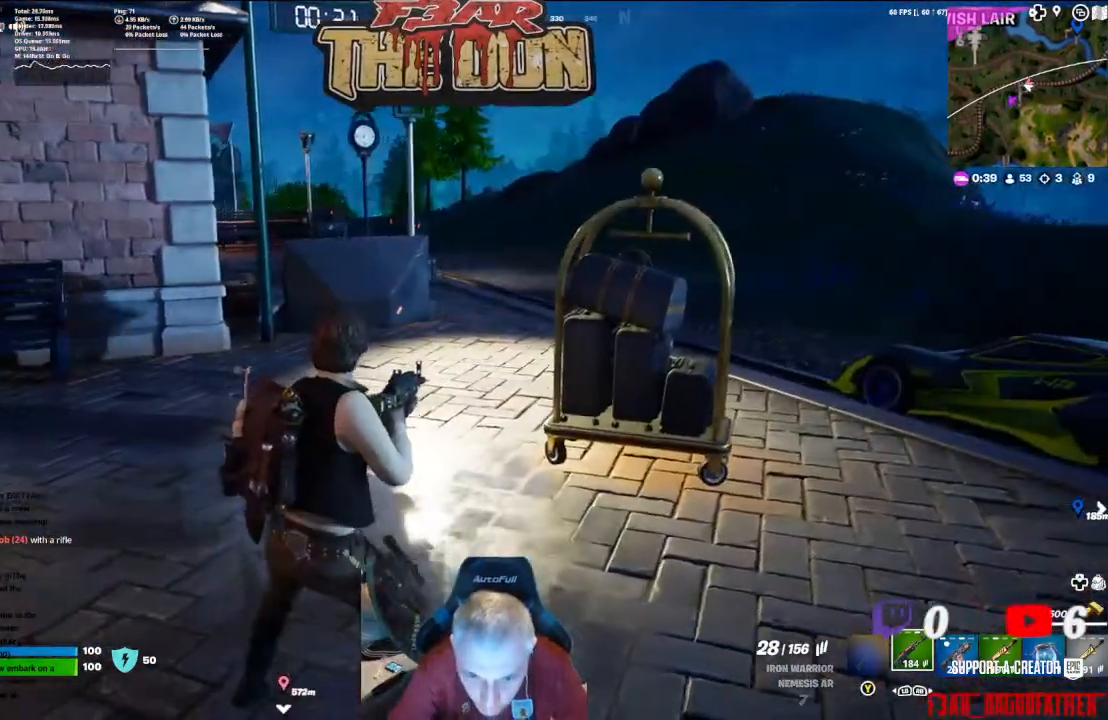
{"buttons": [], "left_stick": "right", "right_stick": "center", "events": [[200, "right_stick", "center"], [267, "left_stick", "right"]]}
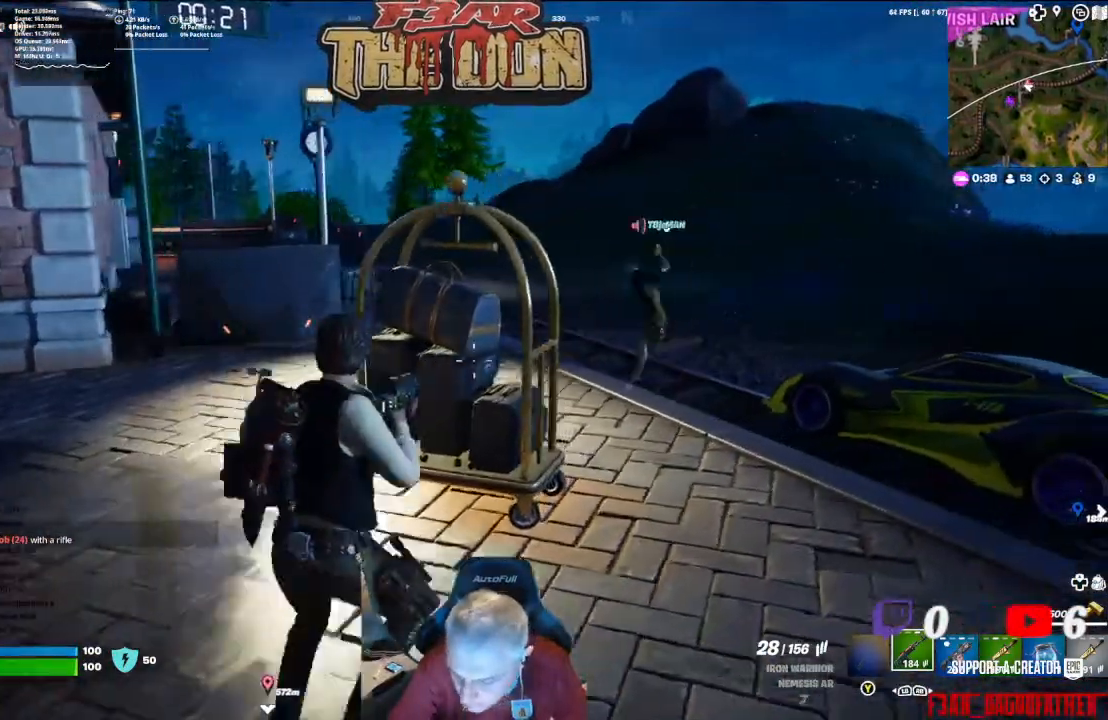
{"buttons": [], "left_stick": "up-right", "right_stick": "center", "events": [[67, "left_stick", "up-right"]]}
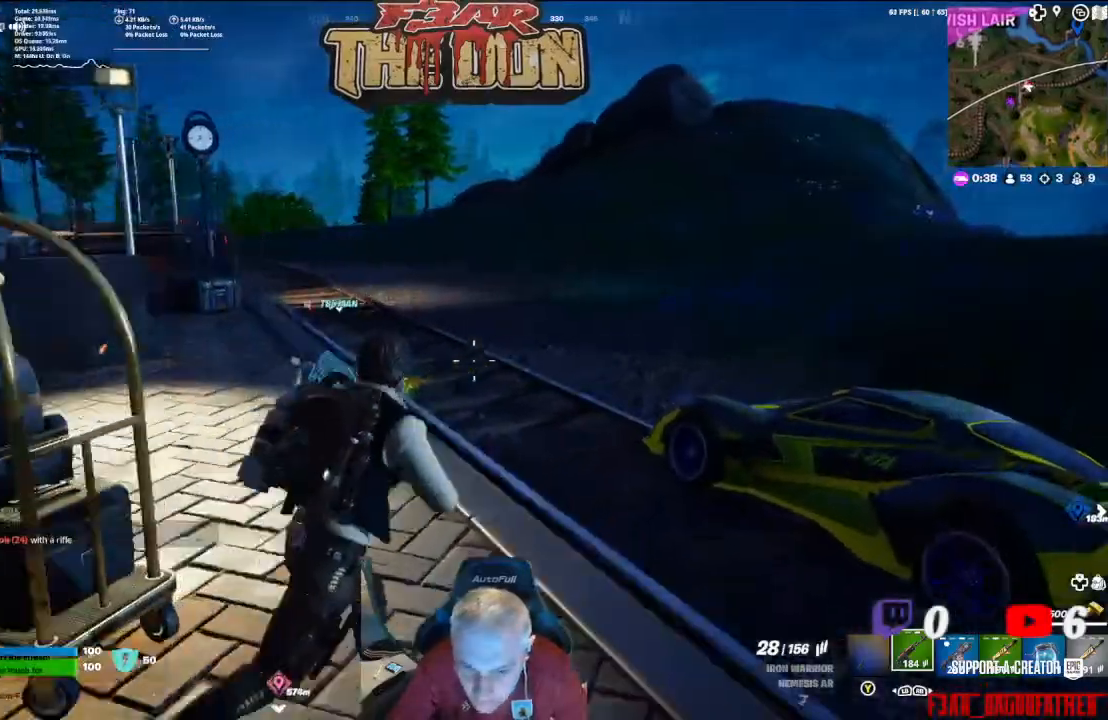
{"buttons": [], "left_stick": "up-left", "right_stick": "center", "events": [[100, "right_stick", "left"], [167, "left_stick", "center"], [333, "right_stick", "center"], [400, "left_stick", "up-left"]]}
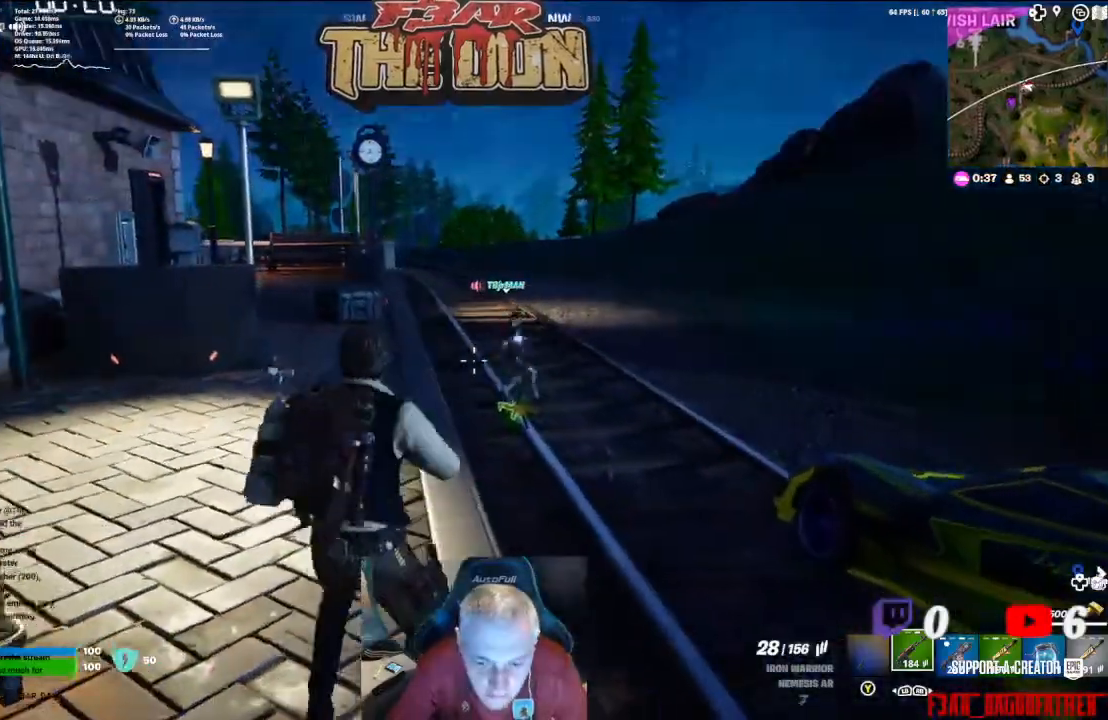
{"buttons": [], "left_stick": "up", "right_stick": "center", "events": [[100, "L3", "down"], [233, "L3", "up"], [233, "left_stick", "up"]]}
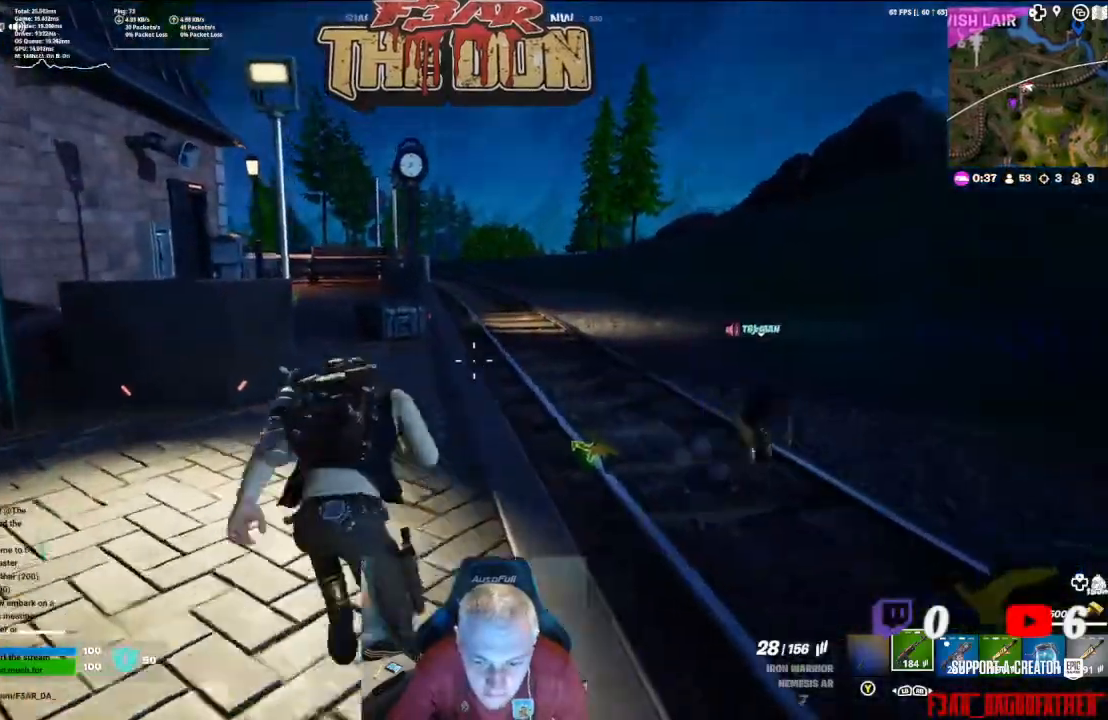
{"buttons": [], "left_stick": "center", "right_stick": "down-right", "events": [[300, "left_stick", "center"], [367, "right_stick", "down-right"]]}
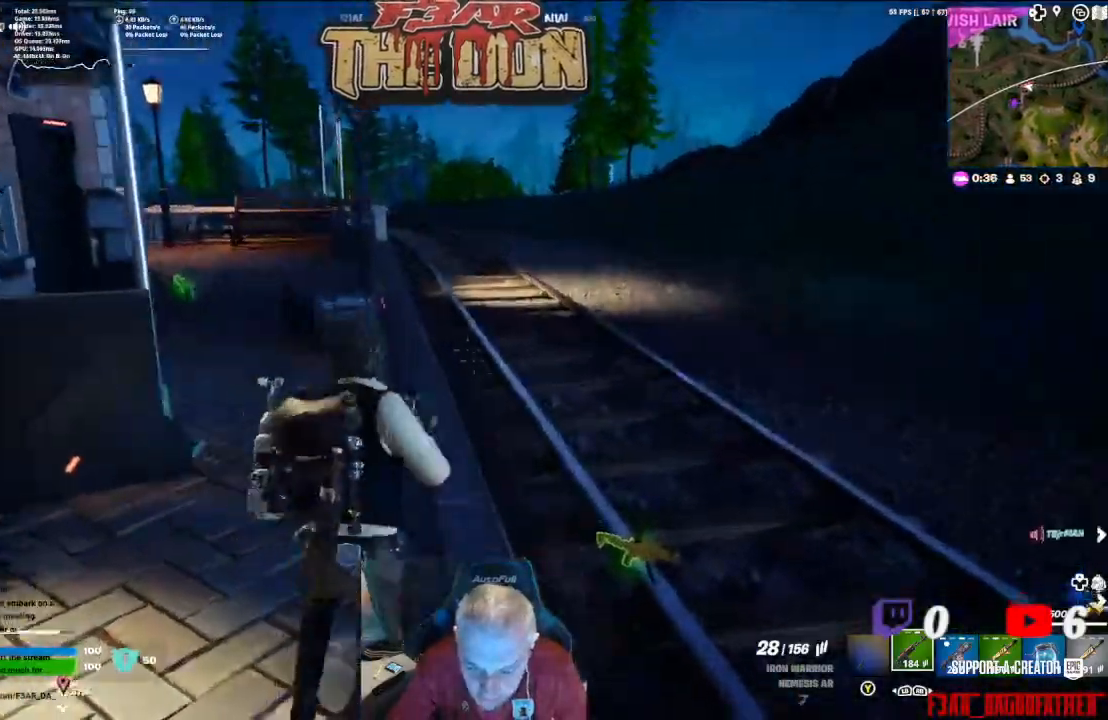
{"buttons": [], "left_stick": "center", "right_stick": "down-right", "events": [[267, "left_stick", "up-left"], [433, "R1", "down"], [467, "left_stick", "center"], [500, "R1", "up"]]}
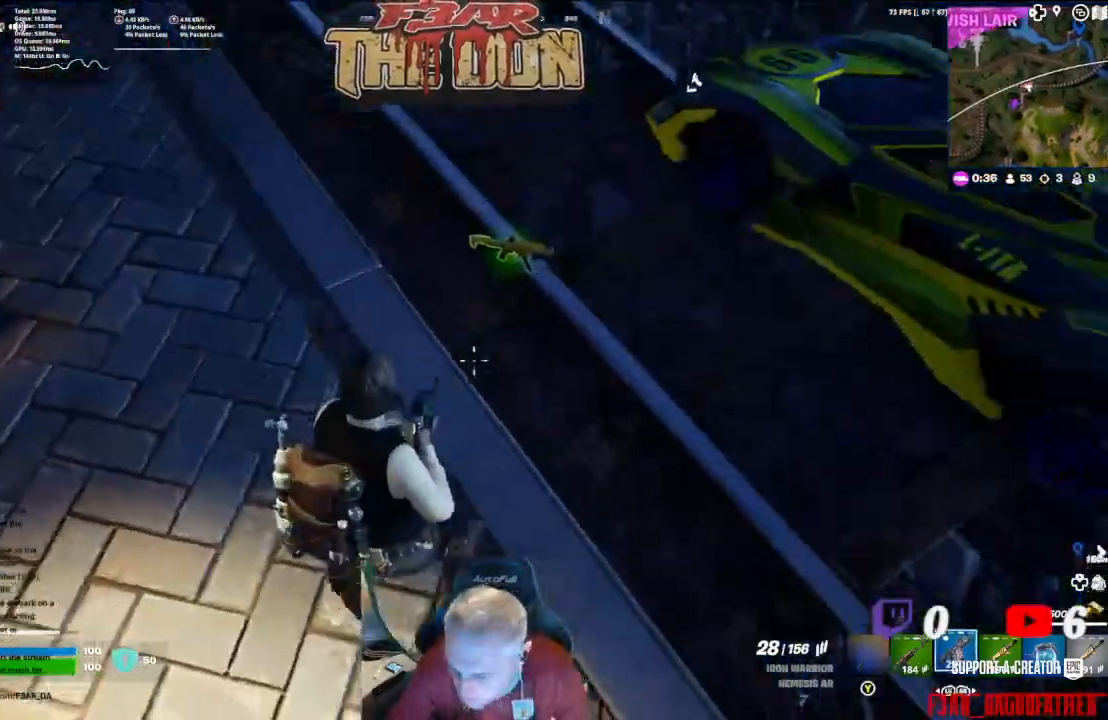
{"buttons": [], "left_stick": "up", "right_stick": "center", "events": [[200, "right_stick", "center"], [300, "R1", "down"], [433, "R1", "up"], [500, "left_stick", "up"]]}
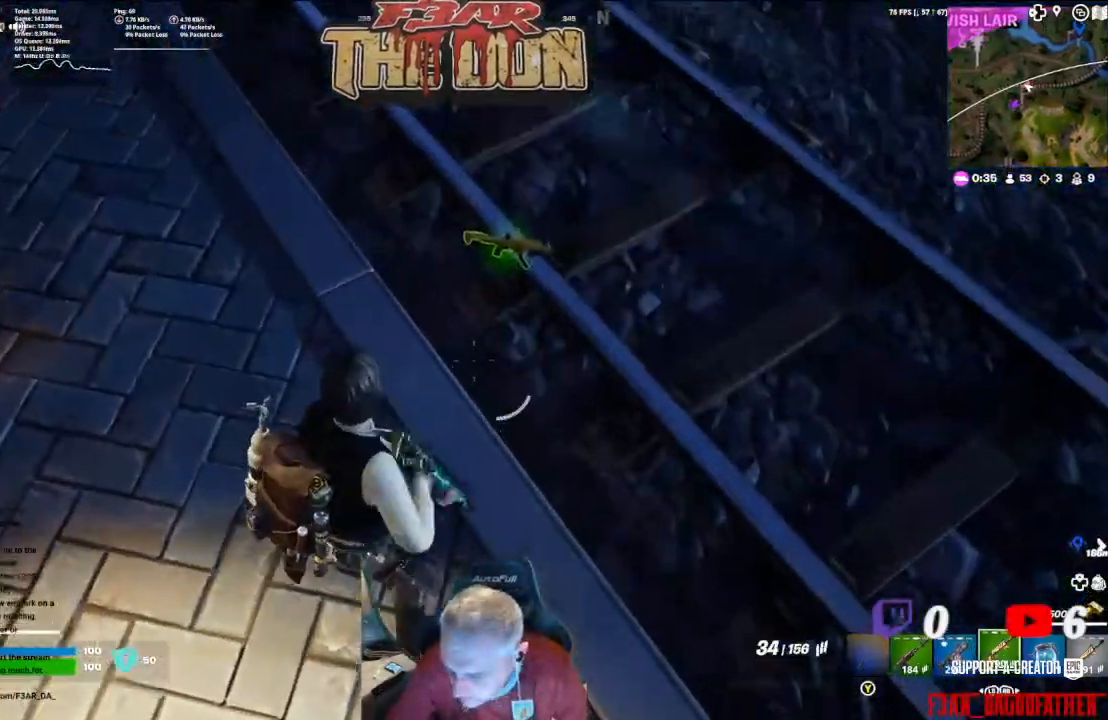
{"buttons": [], "left_stick": "center", "right_stick": "center", "events": [[300, "left_stick", "center"], [300, "right_stick", "down-left"], [433, "right_stick", "center"]]}
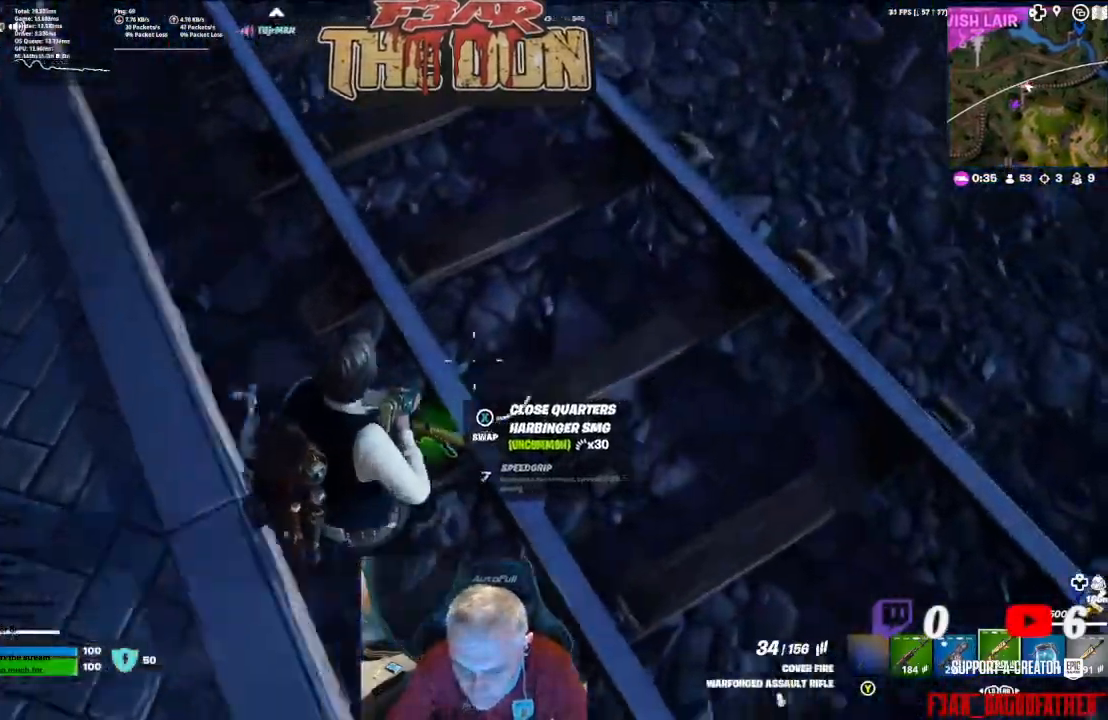
{"buttons": [], "left_stick": "down", "right_stick": "left", "events": [[67, "X", "down"], [200, "X", "up"], [200, "left_stick", "down"], [433, "right_stick", "left"]]}
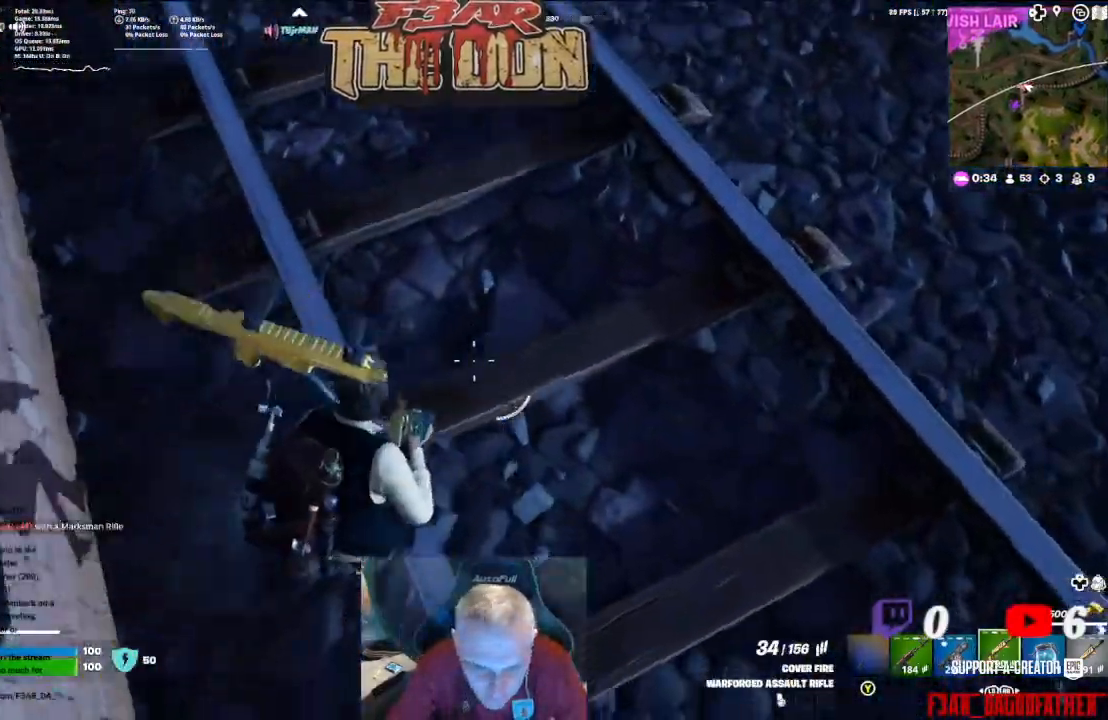
{"buttons": ["L3"], "left_stick": "up", "right_stick": "up", "events": [[33, "left_stick", "center"], [100, "right_stick", "up"], [233, "left_stick", "up"], [433, "L3", "down"]]}
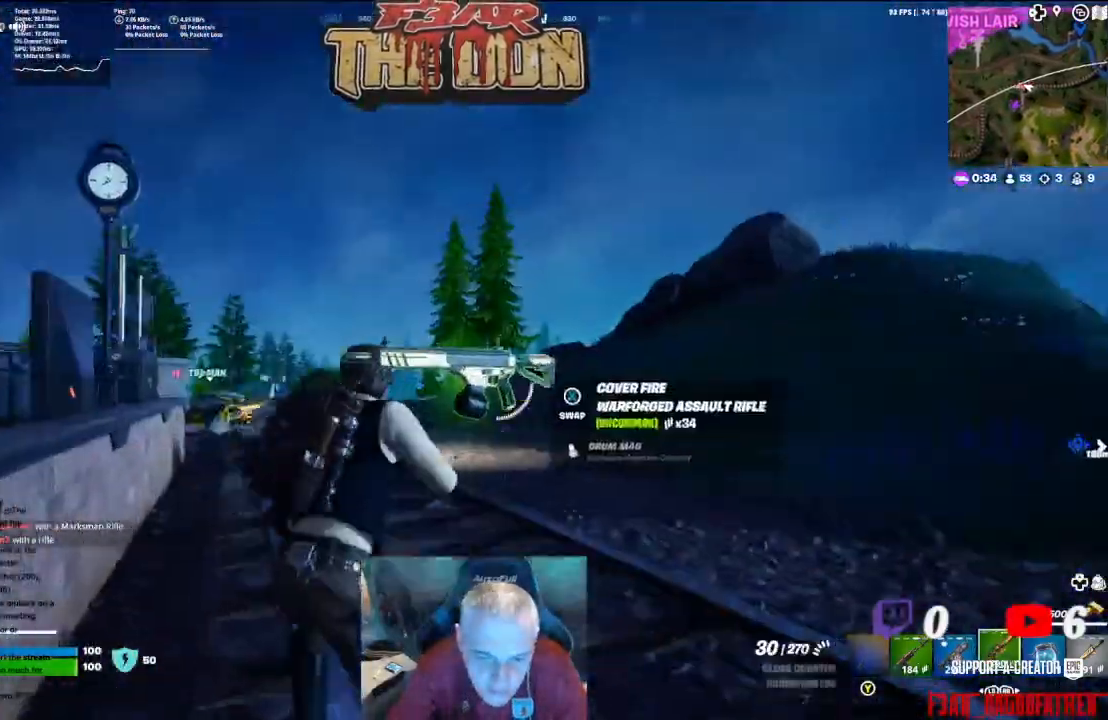
{"buttons": [], "left_stick": "up", "right_stick": "down-left", "events": [[33, "right_stick", "left"], [67, "L3", "up"], [133, "right_stick", "down-left"]]}
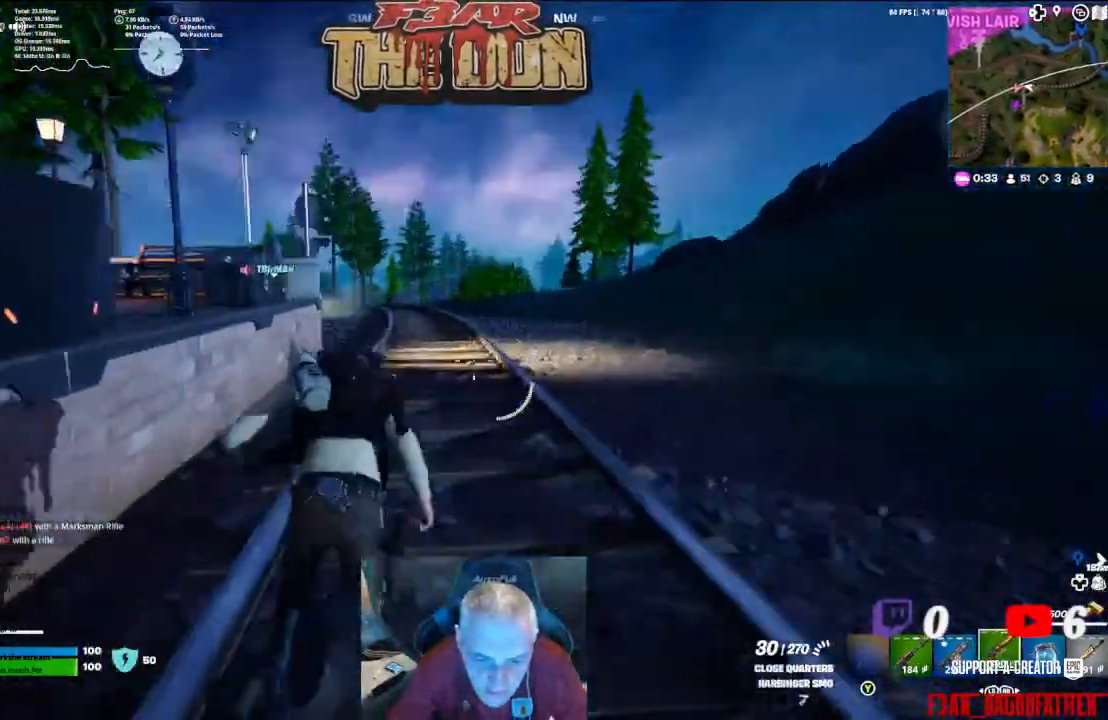
{"buttons": [], "left_stick": "up", "right_stick": "center", "events": [[133, "right_stick", "left"], [267, "right_stick", "center"]]}
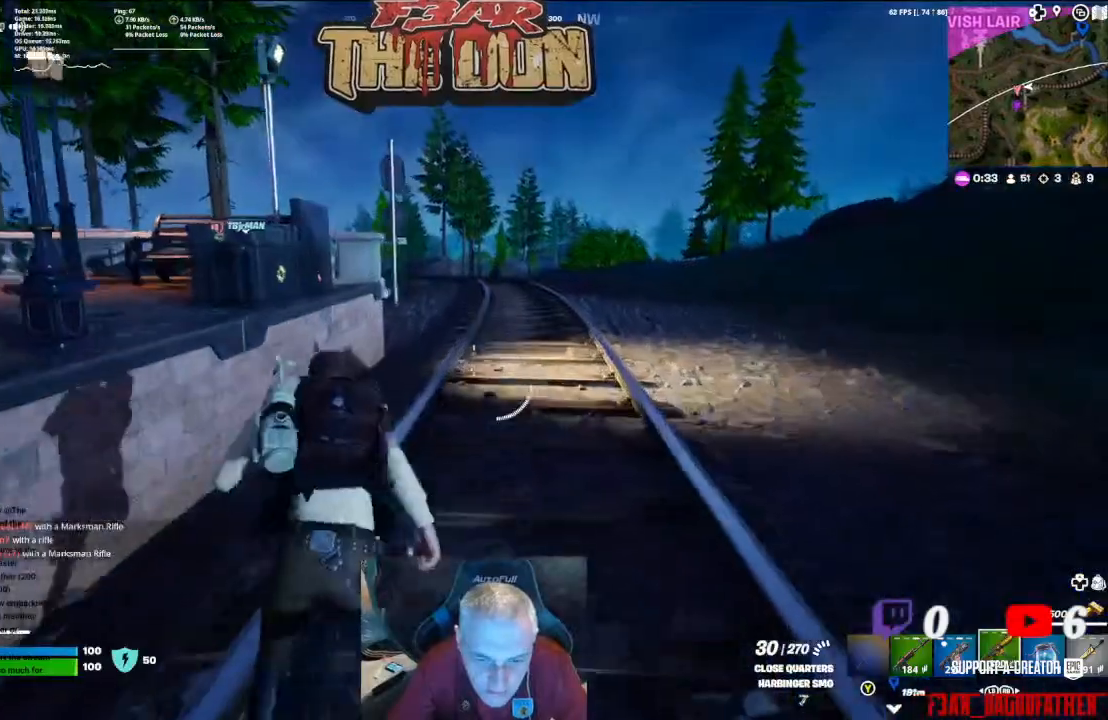
{"buttons": [], "left_stick": "up", "right_stick": "center", "events": []}
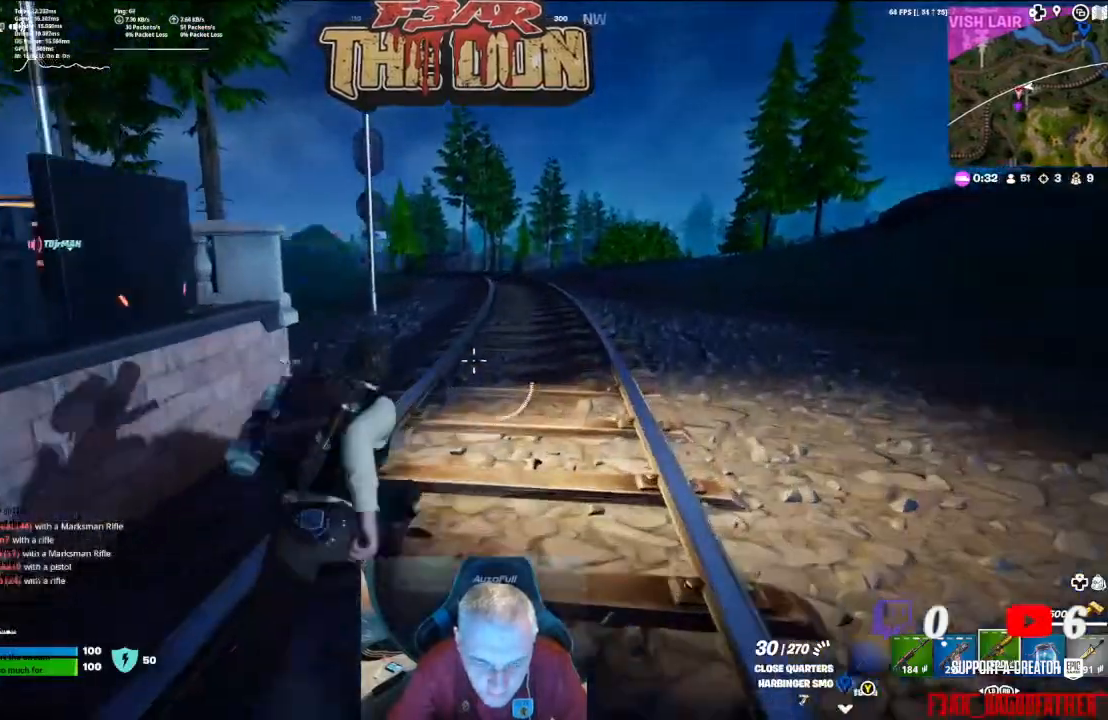
{"buttons": [], "left_stick": "up", "right_stick": "left", "events": [[67, "right_stick", "left"]]}
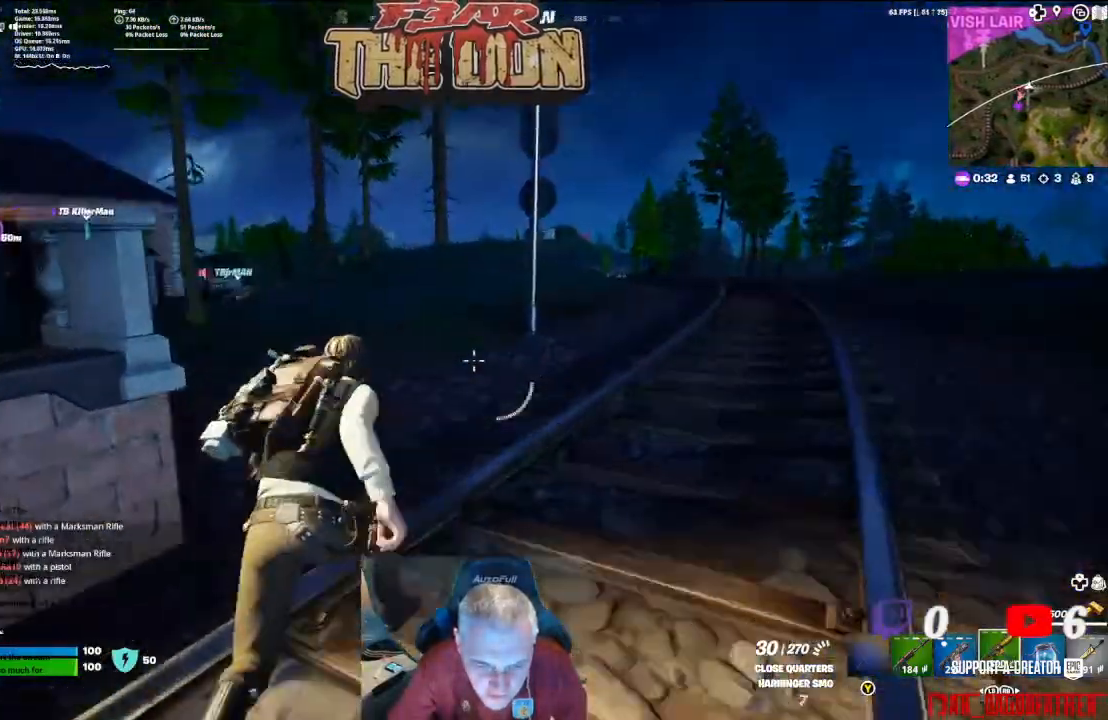
{"buttons": [], "left_stick": "up", "right_stick": "center", "events": [[300, "A", "down"], [333, "right_stick", "center"], [400, "A", "up"]]}
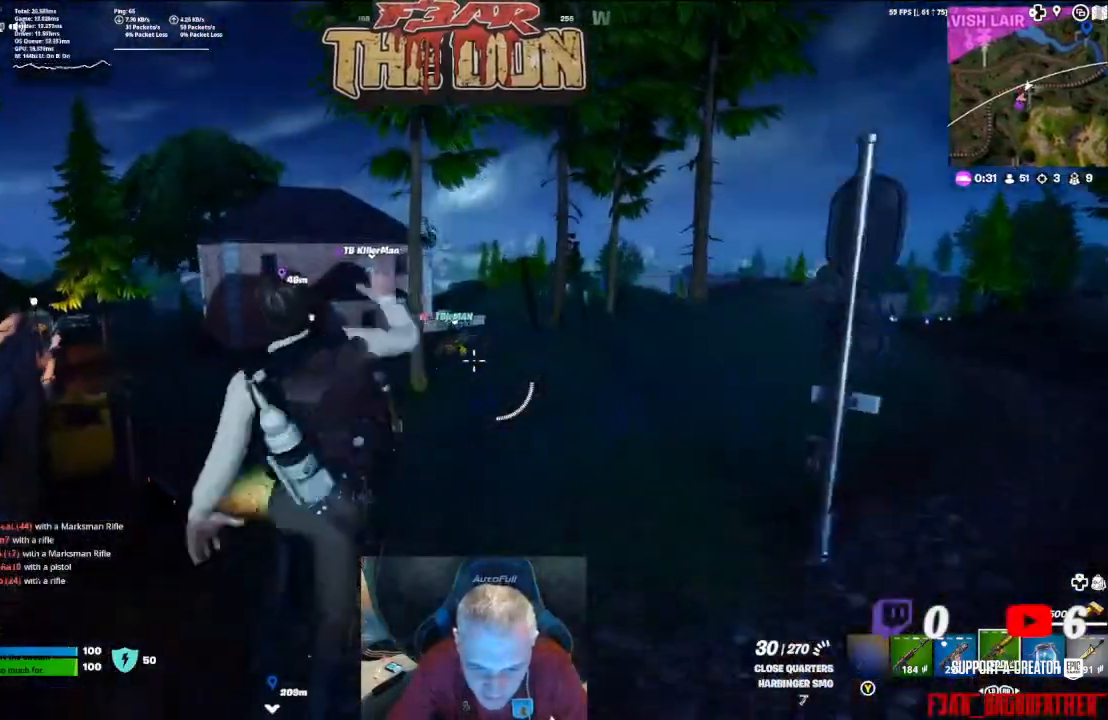
{"buttons": [], "left_stick": "up", "right_stick": "center", "events": []}
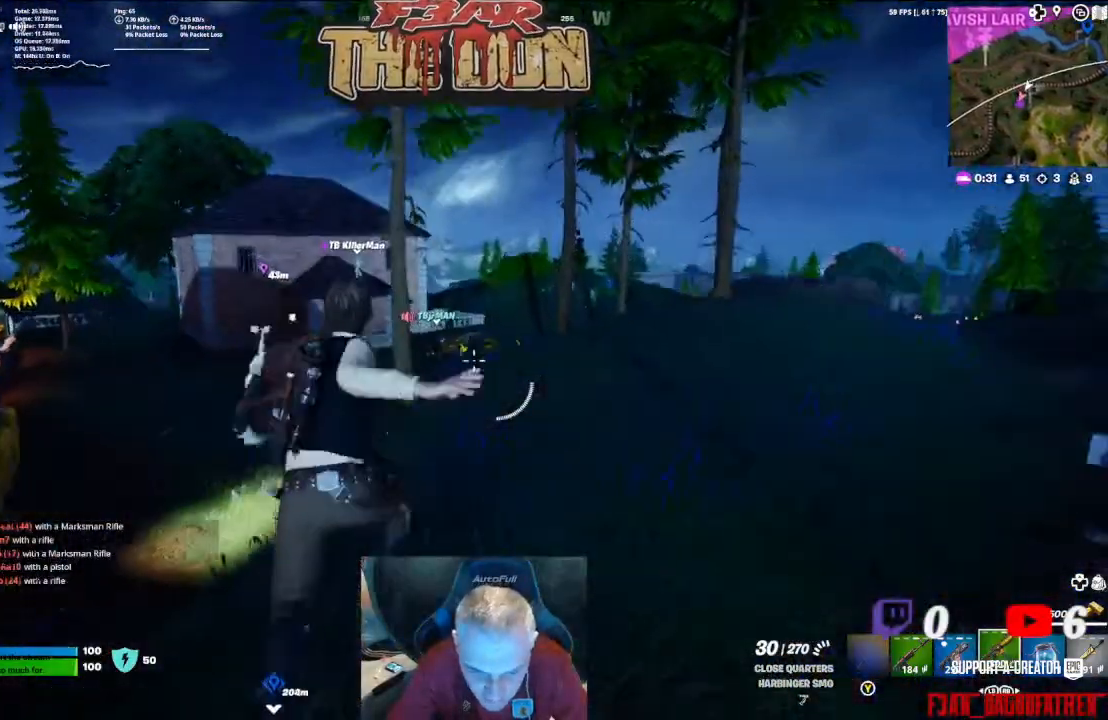
{"buttons": [], "left_stick": "up", "right_stick": "center", "events": []}
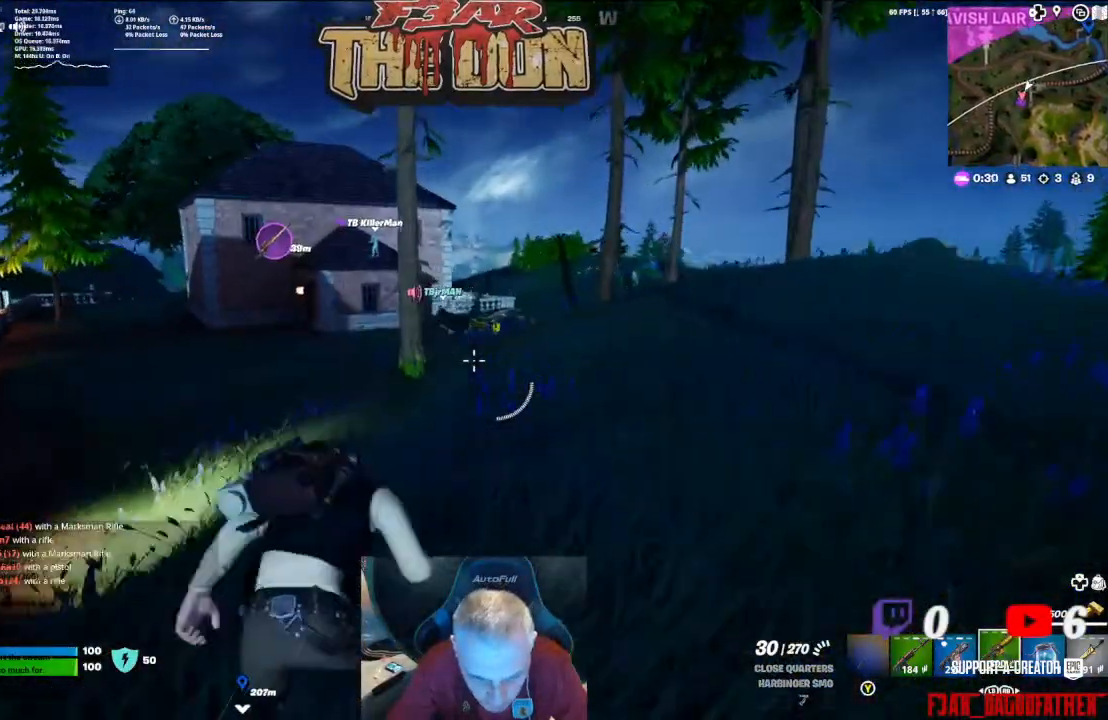
{"buttons": [], "left_stick": "up", "right_stick": "center", "events": [[233, "A", "down"], [433, "A", "up"]]}
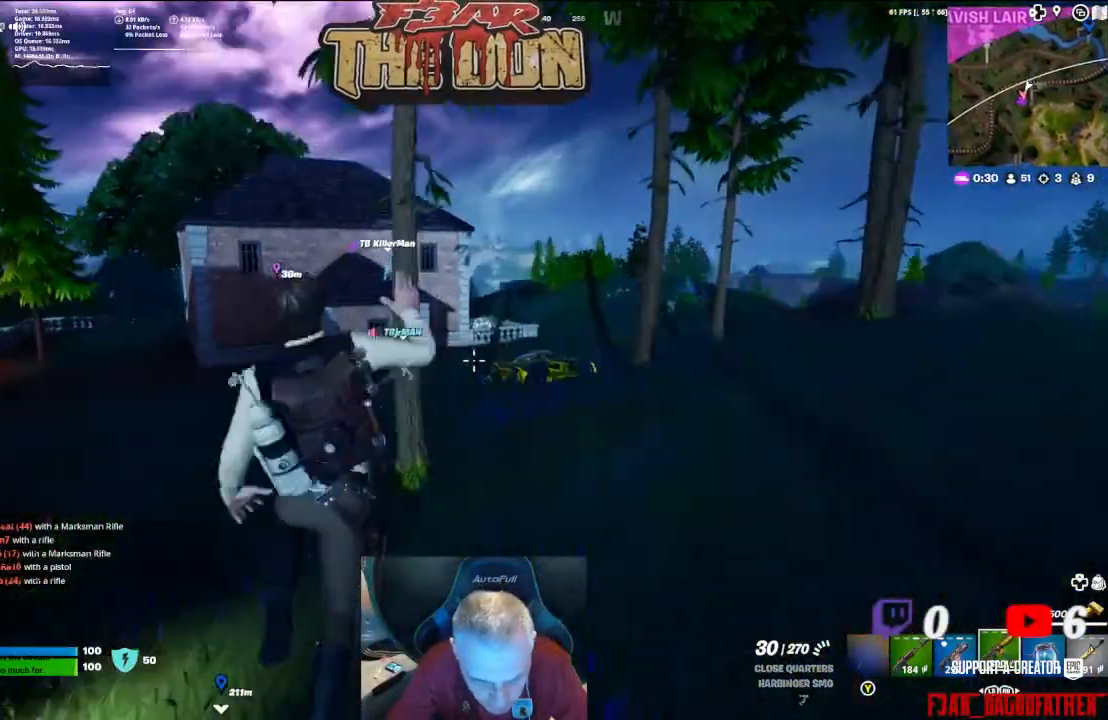
{"buttons": [], "left_stick": "up-right", "right_stick": "center", "events": [[133, "left_stick", "up-right"]]}
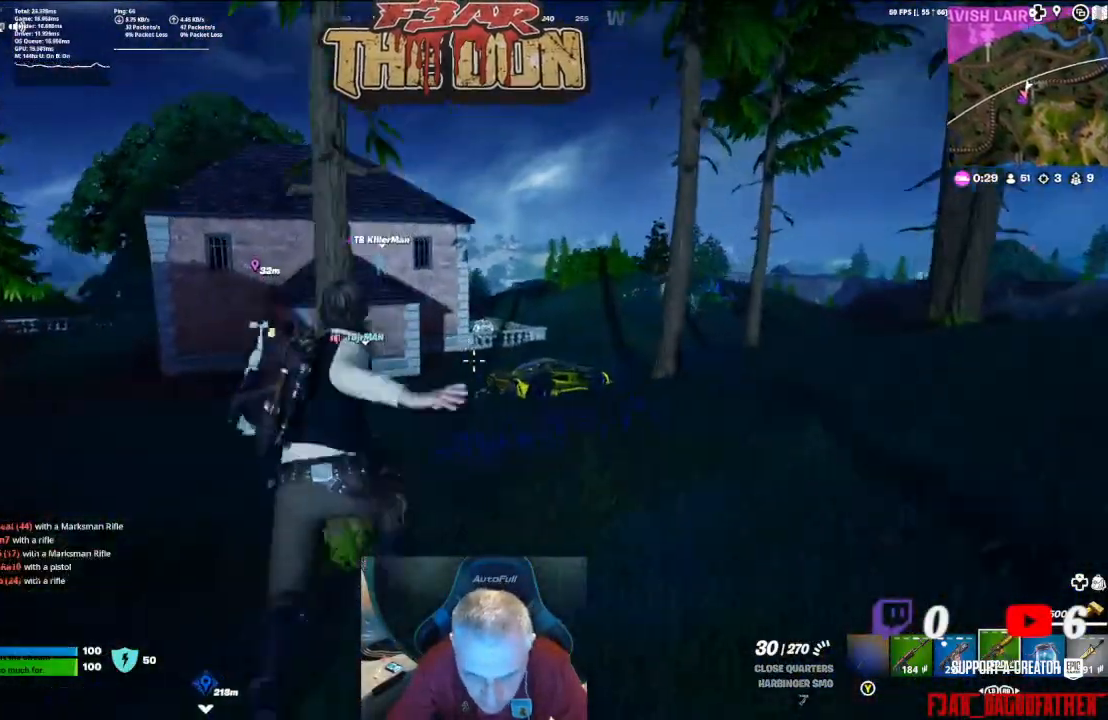
{"buttons": [], "left_stick": "up", "right_stick": "center", "events": [[200, "left_stick", "up"]]}
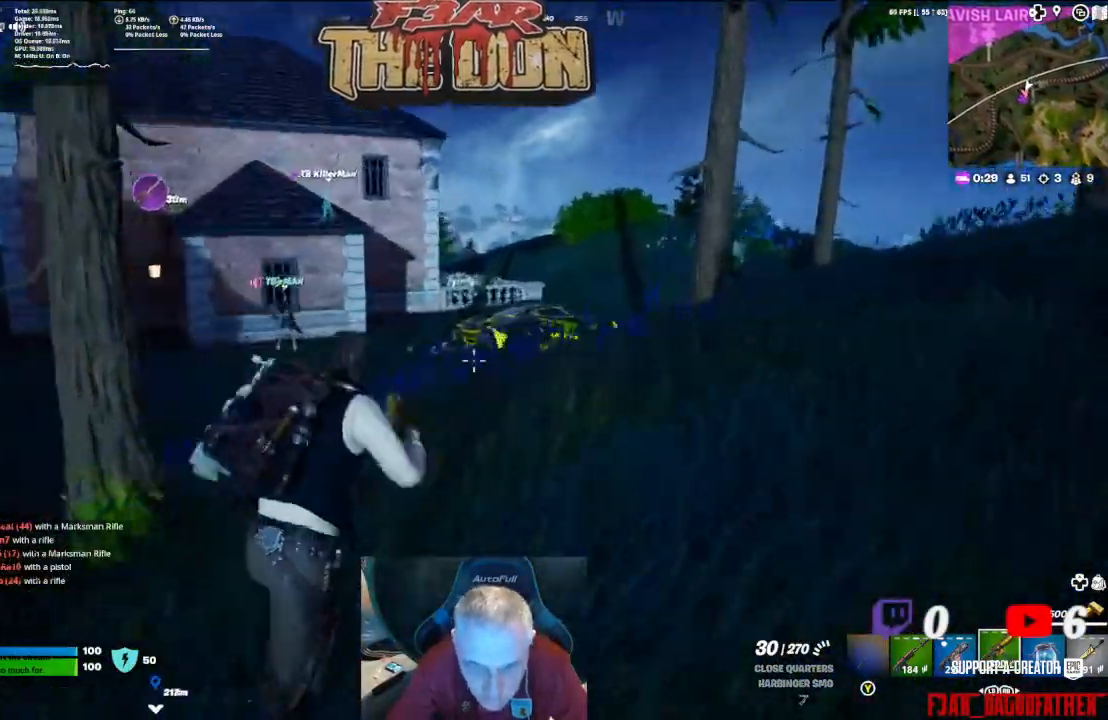
{"buttons": [], "left_stick": "up", "right_stick": "center", "events": []}
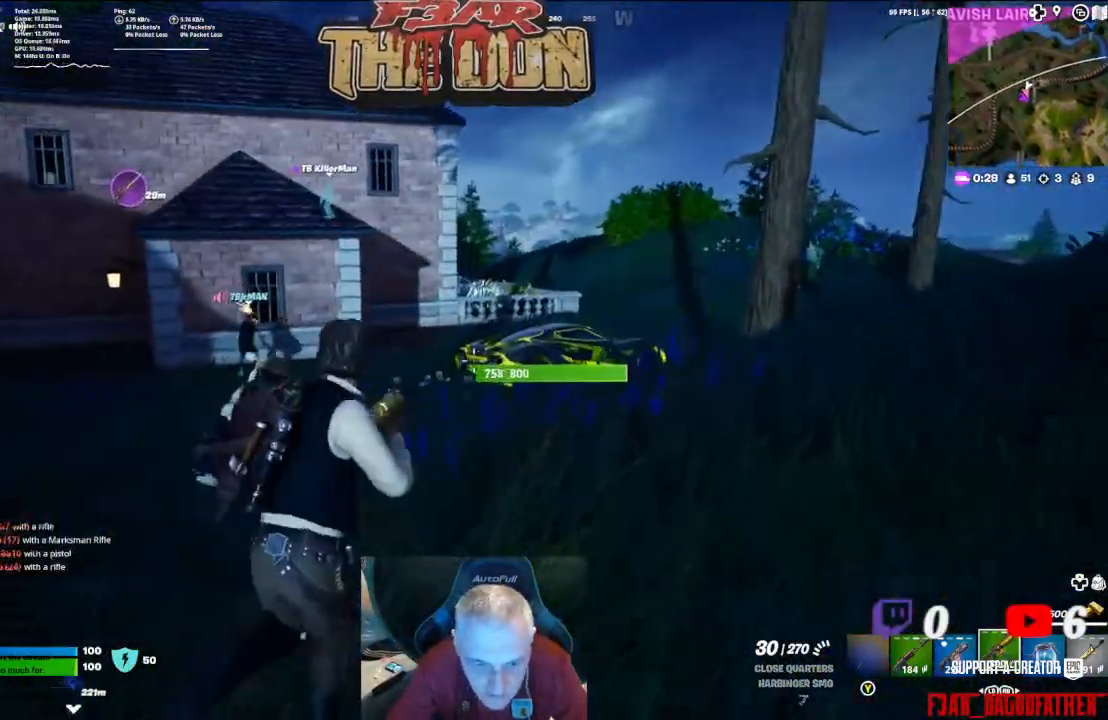
{"buttons": ["L3"], "left_stick": "up", "right_stick": "center", "events": [[500, "L3", "down"]]}
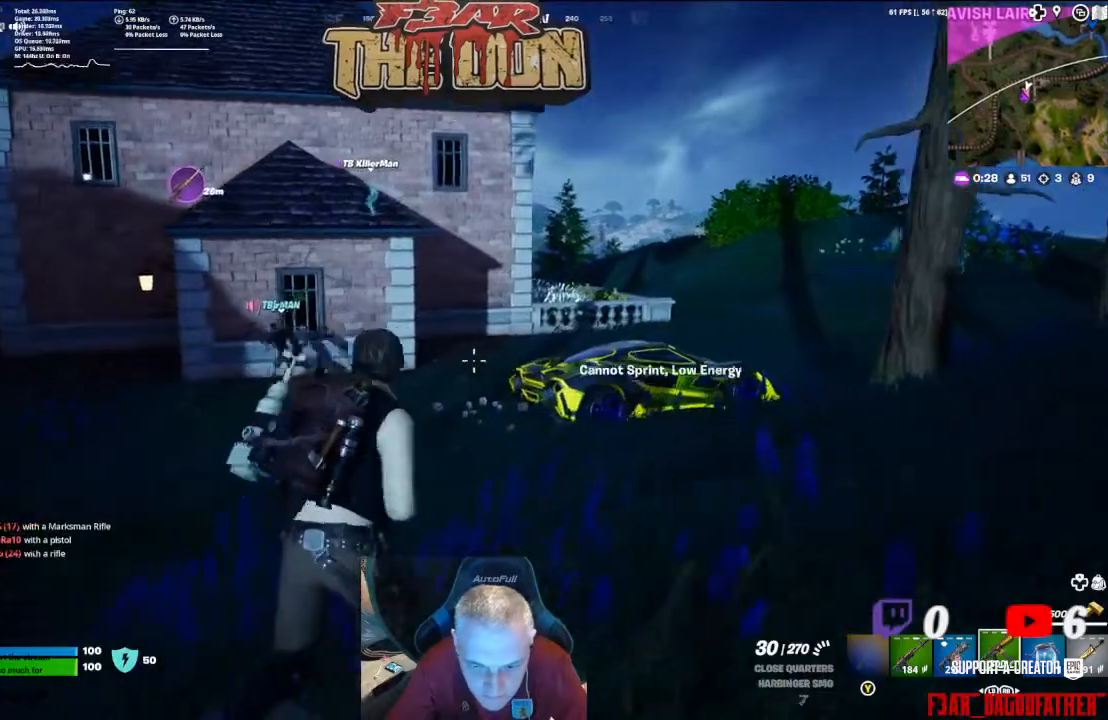
{"buttons": [], "left_stick": "up", "right_stick": "center", "events": [[100, "L3", "up"]]}
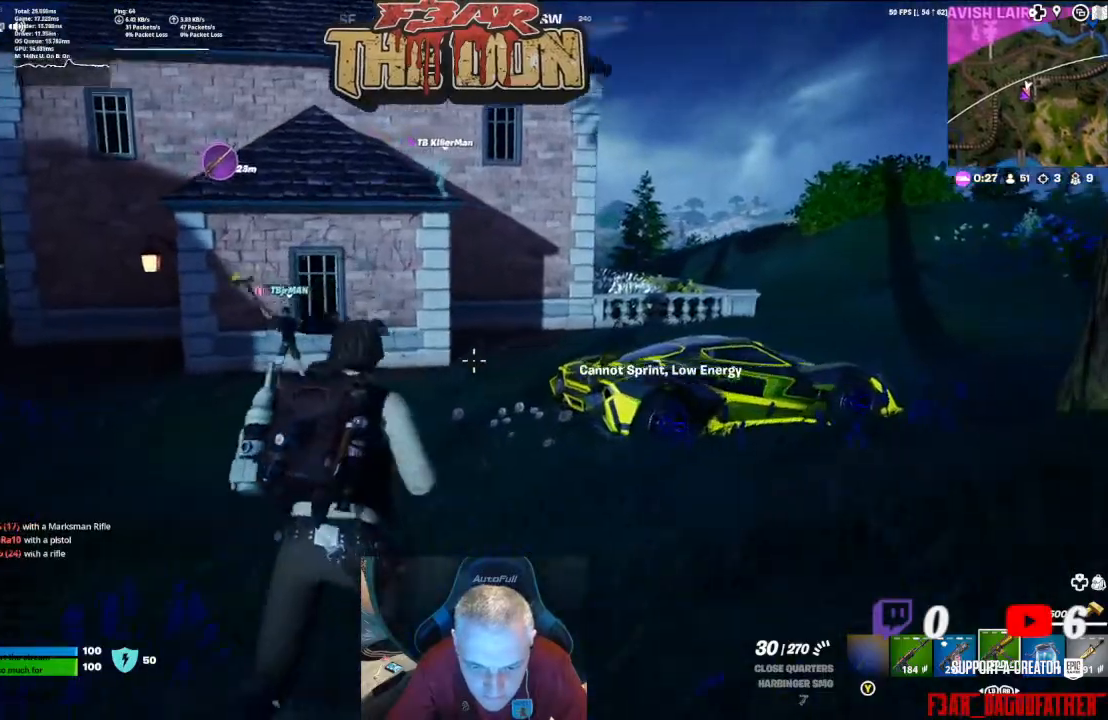
{"buttons": [], "left_stick": "up", "right_stick": "center", "events": []}
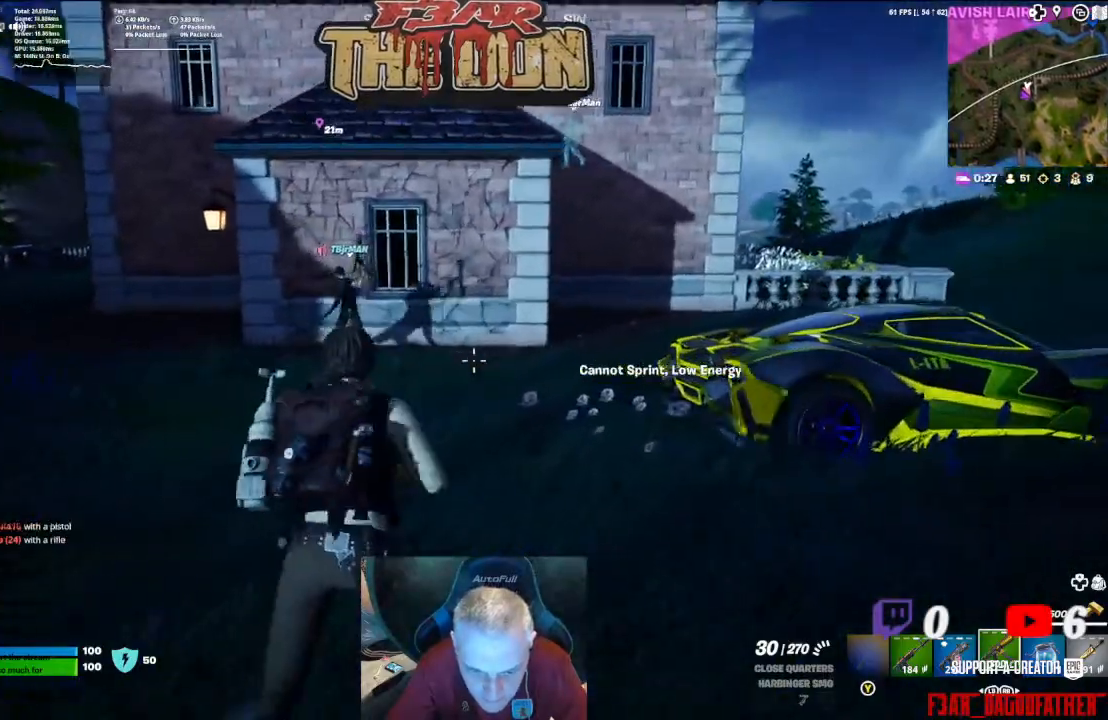
{"buttons": [], "left_stick": "up", "right_stick": "left", "events": [[333, "right_stick", "left"]]}
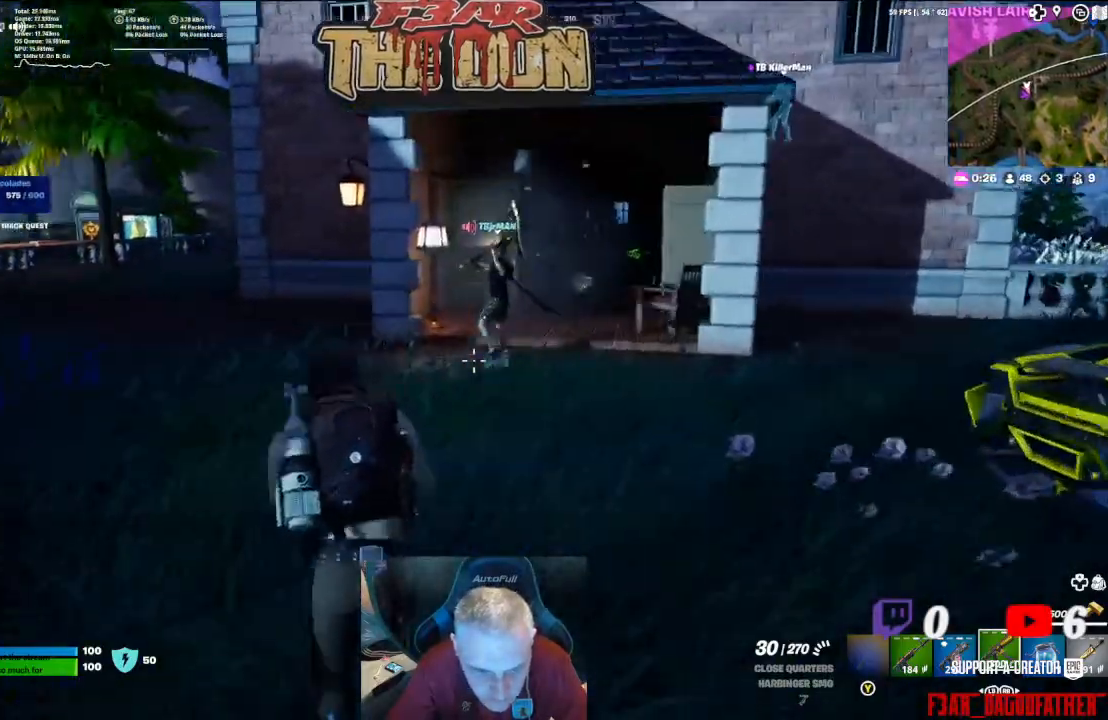
{"buttons": [], "left_stick": "up", "right_stick": "center", "events": [[67, "right_stick", "center"], [300, "right_stick", "right"], [467, "right_stick", "center"]]}